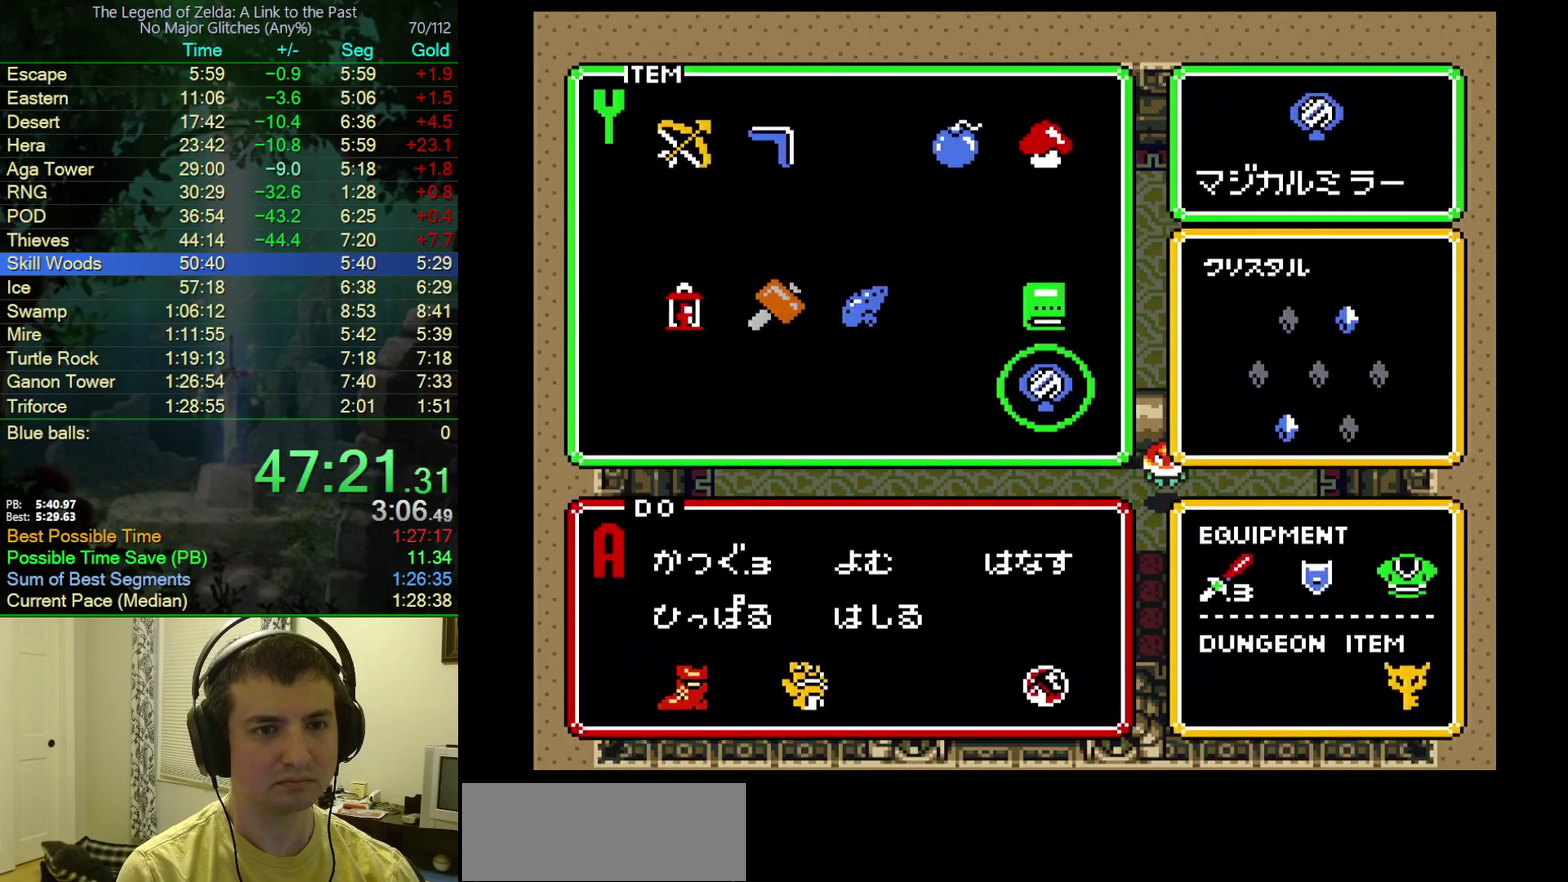
Gameplay with a controller (Nintendo layout); each line is a JSON object with the inputs held at the frame after it. "events" lists button and stick changes between this image and that frame as [ms after this image, input, new state], when the widget could be followed in between. Not read: L3 R3.
{"buttons": [], "events": [[100, "DPAD_DOWN", "up"], [183, "DPAD_LEFT", "down"], [267, "START", "down"], [300, "DPAD_LEFT", "up"], [400, "START", "up"]]}
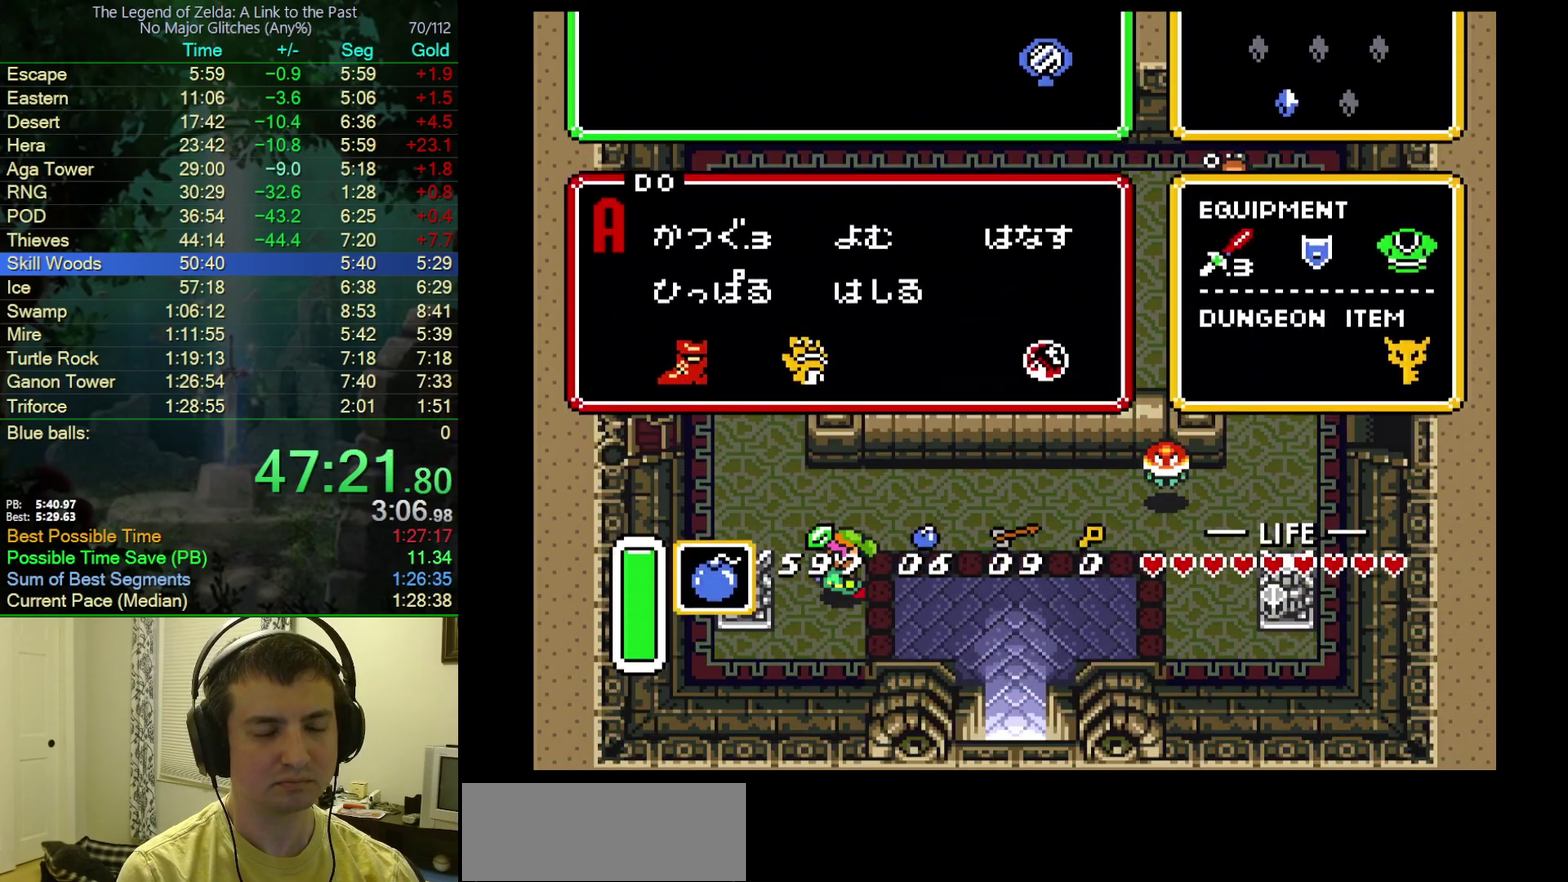
{"buttons": ["B", "DPAD_LEFT"], "events": [[300, "DPAD_UP", "down"], [383, "B", "down"], [383, "DPAD_LEFT", "down"], [417, "DPAD_UP", "up"]]}
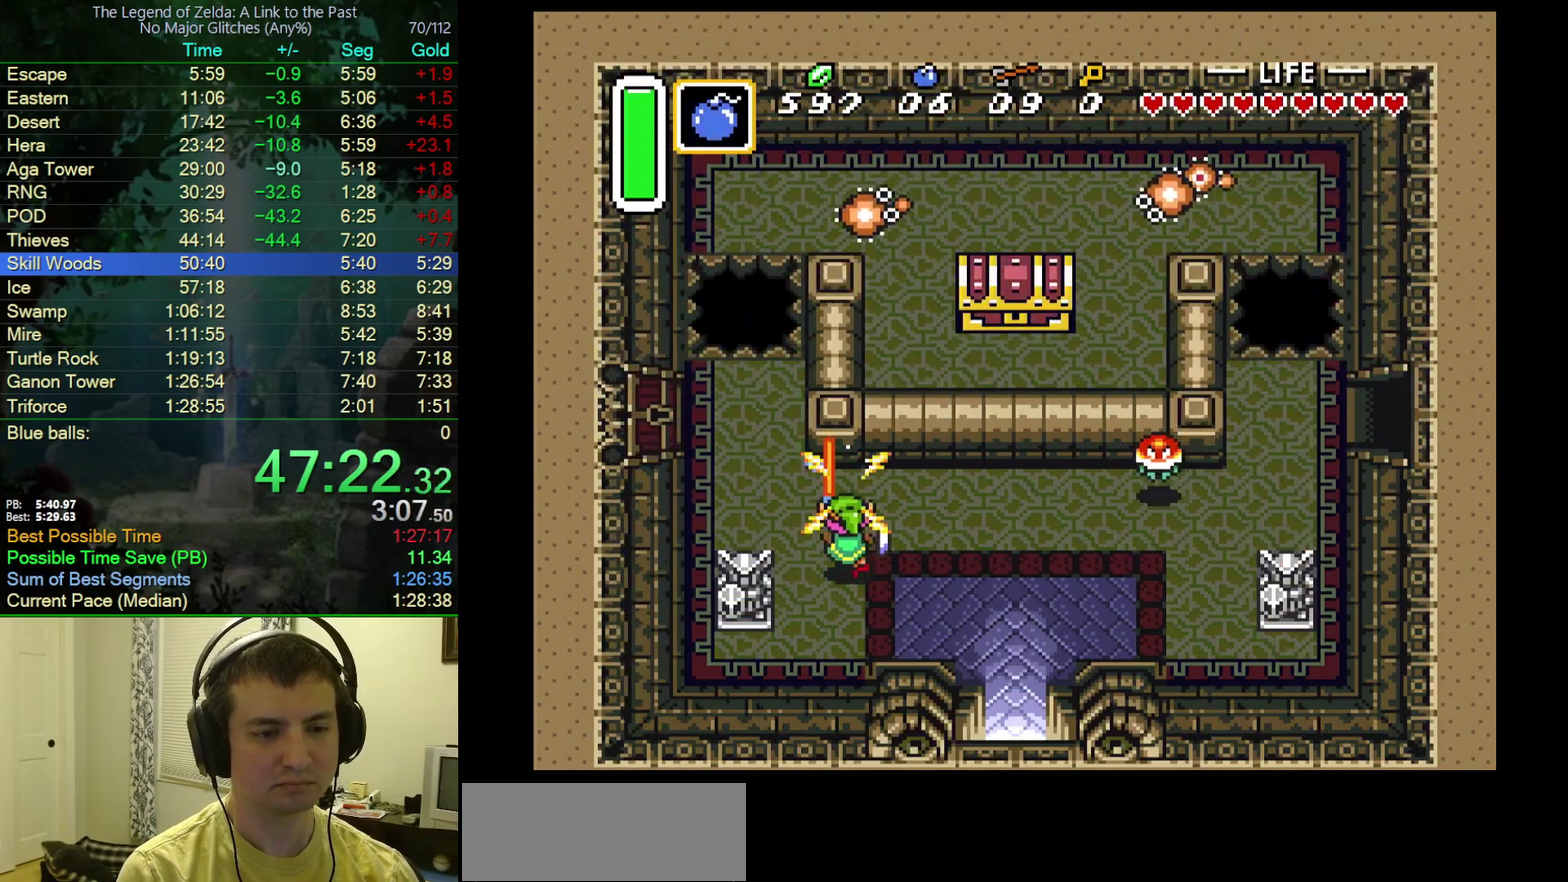
{"buttons": ["B", "DPAD_LEFT"], "events": [[183, "DPAD_UP", "down"], [283, "DPAD_LEFT", "up"], [417, "DPAD_LEFT", "down"], [450, "DPAD_UP", "up"]]}
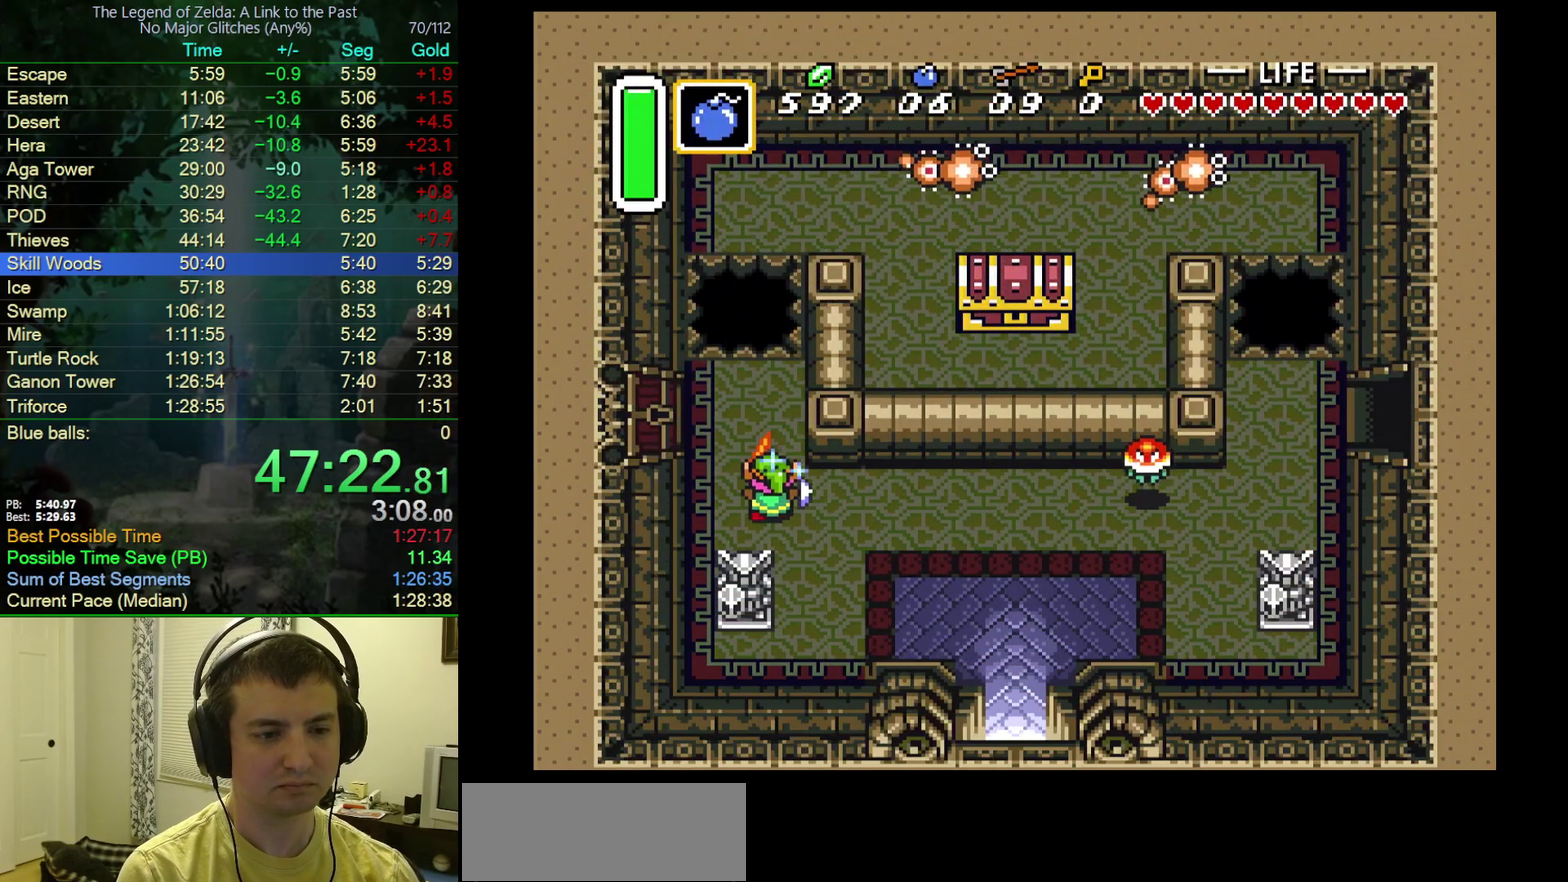
{"buttons": ["B"], "events": [[17, "DPAD_UP", "down"], [50, "DPAD_LEFT", "up"], [183, "DPAD_UP", "up"], [333, "DPAD_UP", "down"], [417, "DPAD_UP", "up"]]}
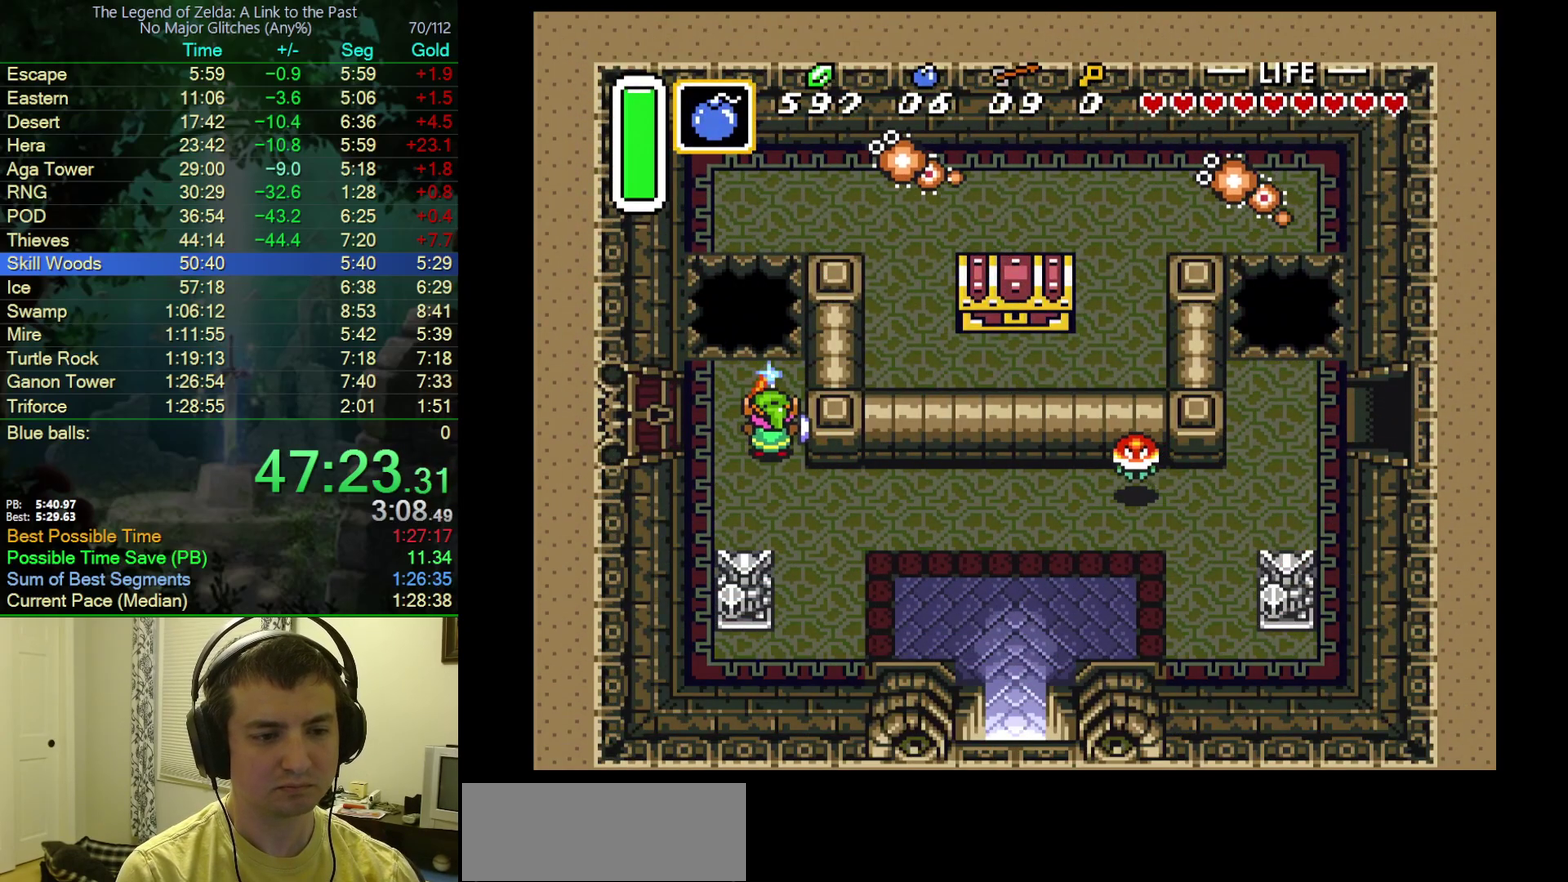
{"buttons": ["B", "DPAD_UP"], "events": [[133, "Y", "down"], [250, "Y", "up"], [267, "DPAD_UP", "down"]]}
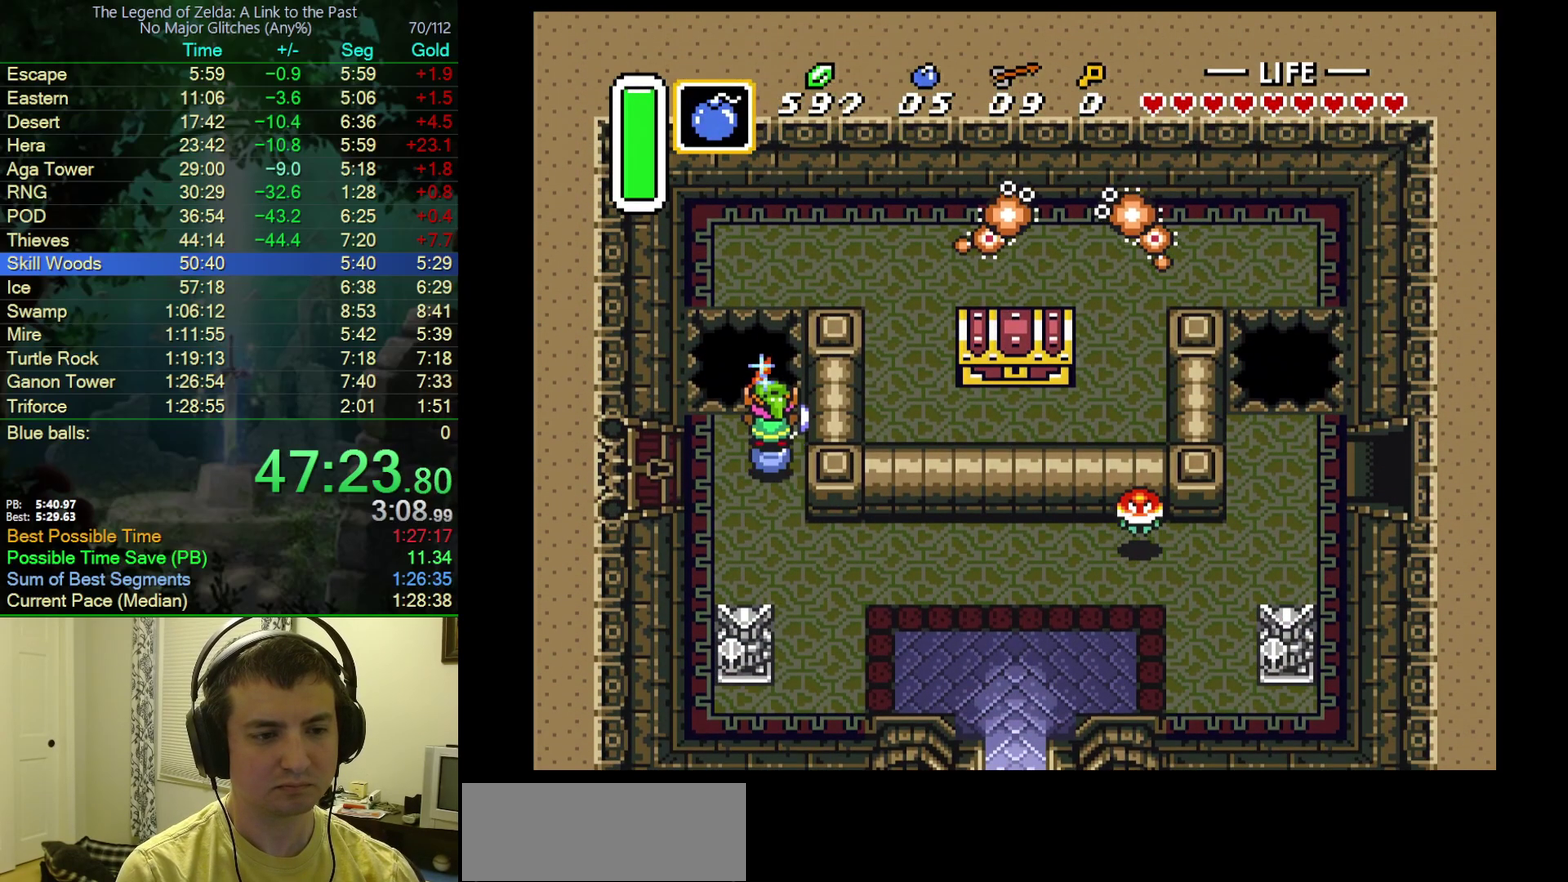
{"buttons": [], "events": [[117, "DPAD_UP", "up"], [133, "DPAD_DOWN", "down"], [250, "B", "up"], [483, "DPAD_DOWN", "up"]]}